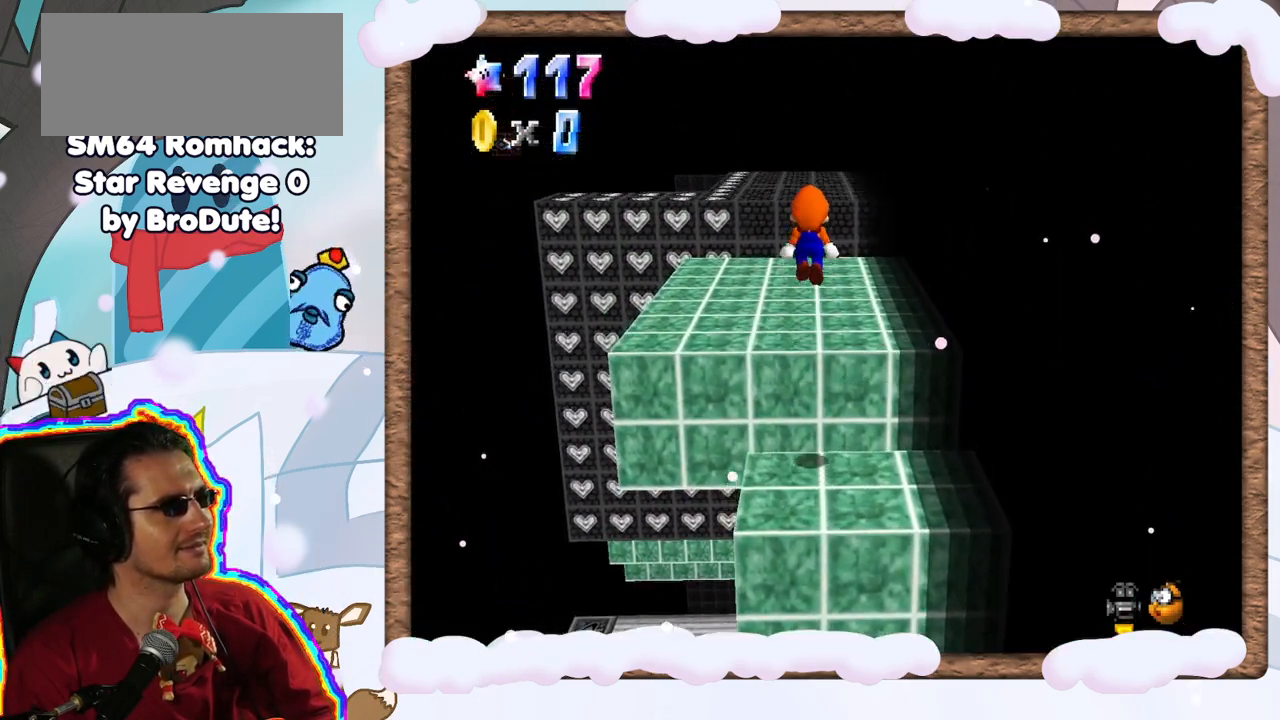
Gameplay with a controller (Nintendo layout); each line is a JSON object with the inputs held at the frame after it (dt_ms = milliseconds from this image to that frame). "events" lists button and stick changes between this image and that frame as [ms after this image, input, new state], when the widget could be followed in between. Not read: L3 R3.
{"dt_ms": 500, "buttons": [], "left_stick": "up-left", "events": [[117, "left_stick", "up-left"], [133, "A", "up"], [283, "C_LEFT", "down"], [383, "C_LEFT", "up"]]}
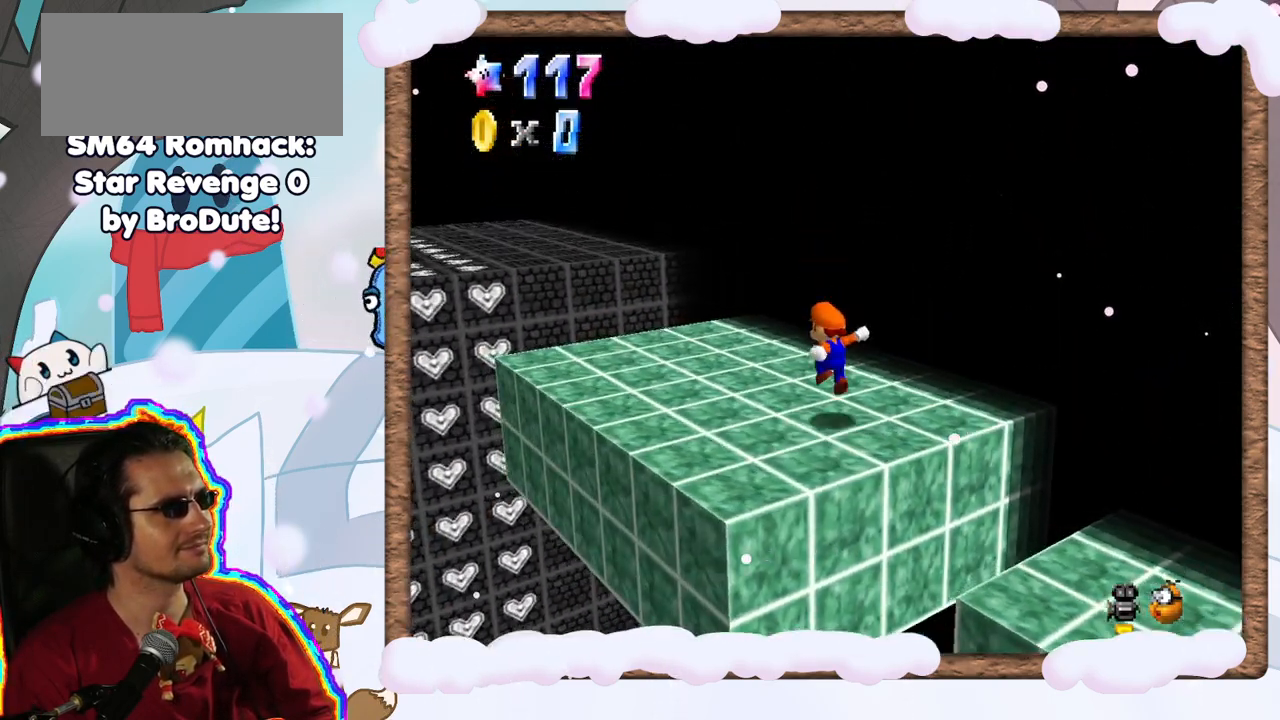
{"dt_ms": 500, "buttons": ["A", "Z"], "left_stick": "left", "events": [[367, "Z", "down"], [400, "A", "down"], [483, "left_stick", "left"]]}
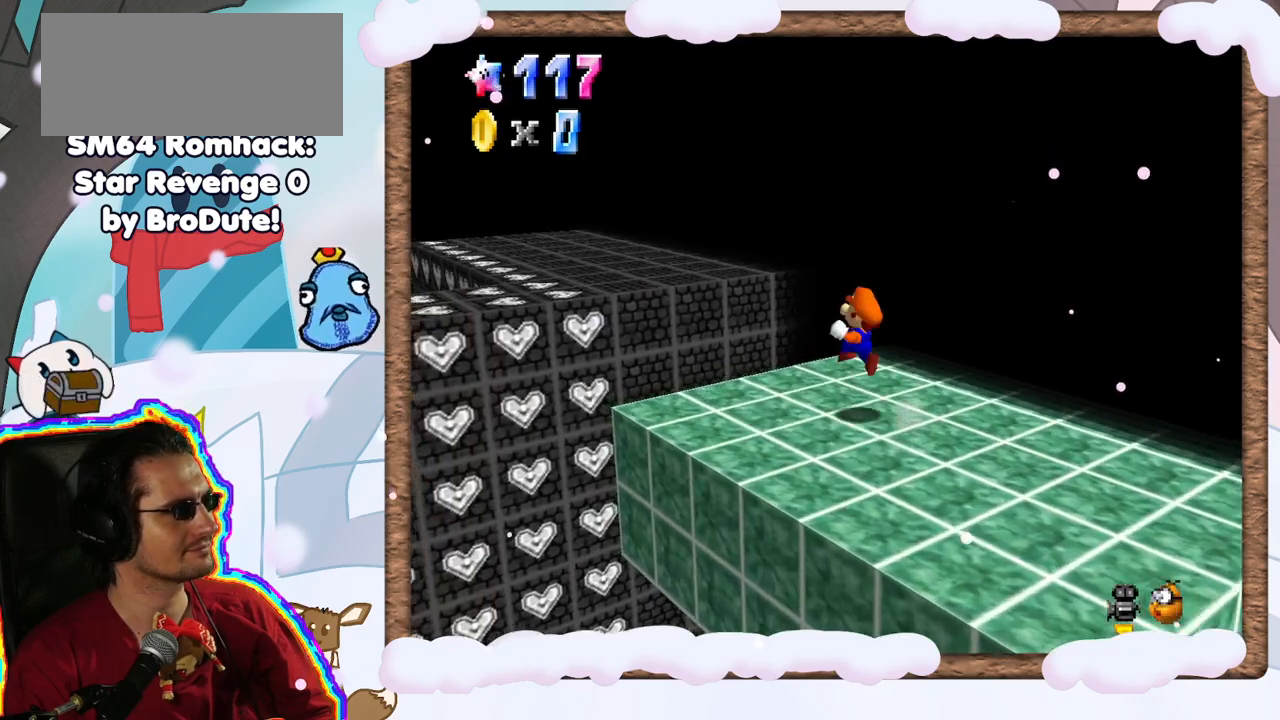
{"dt_ms": 500, "buttons": [], "left_stick": "center", "events": [[33, "Z", "up"], [50, "A", "up"], [117, "left_stick", "down-left"], [283, "left_stick", "down"], [433, "left_stick", "center"]]}
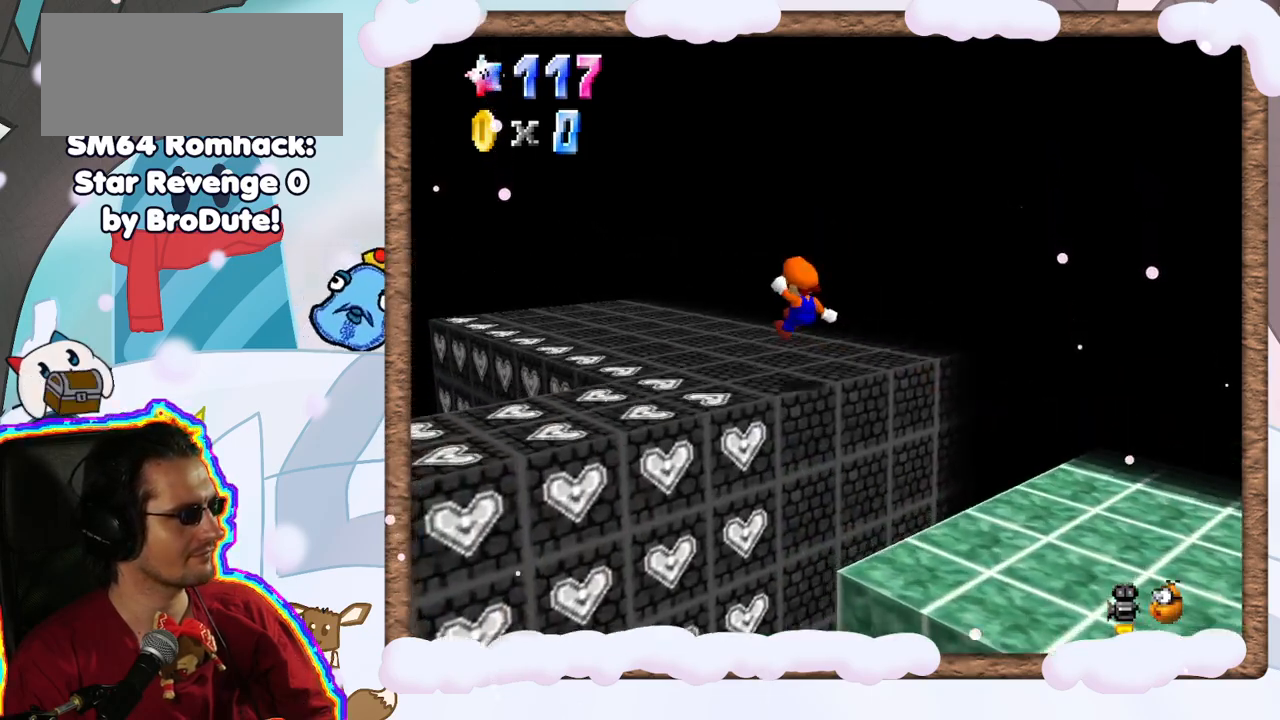
{"dt_ms": 500, "buttons": [], "left_stick": "center", "events": [[33, "C_LEFT", "down"], [117, "left_stick", "down-left"], [150, "C_LEFT", "up"], [317, "left_stick", "down"], [483, "left_stick", "center"]]}
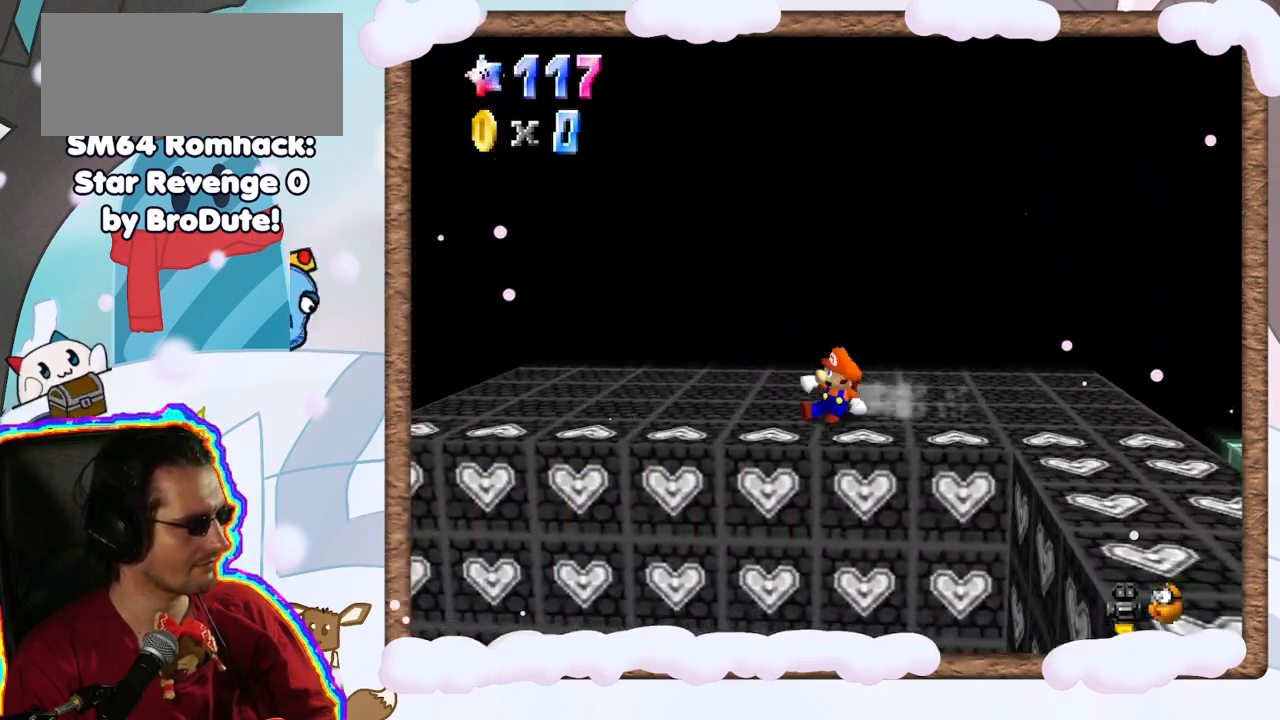
{"dt_ms": 500, "buttons": ["A"], "left_stick": "down-right", "events": [[67, "A", "down"], [117, "left_stick", "down"], [283, "left_stick", "down-right"]]}
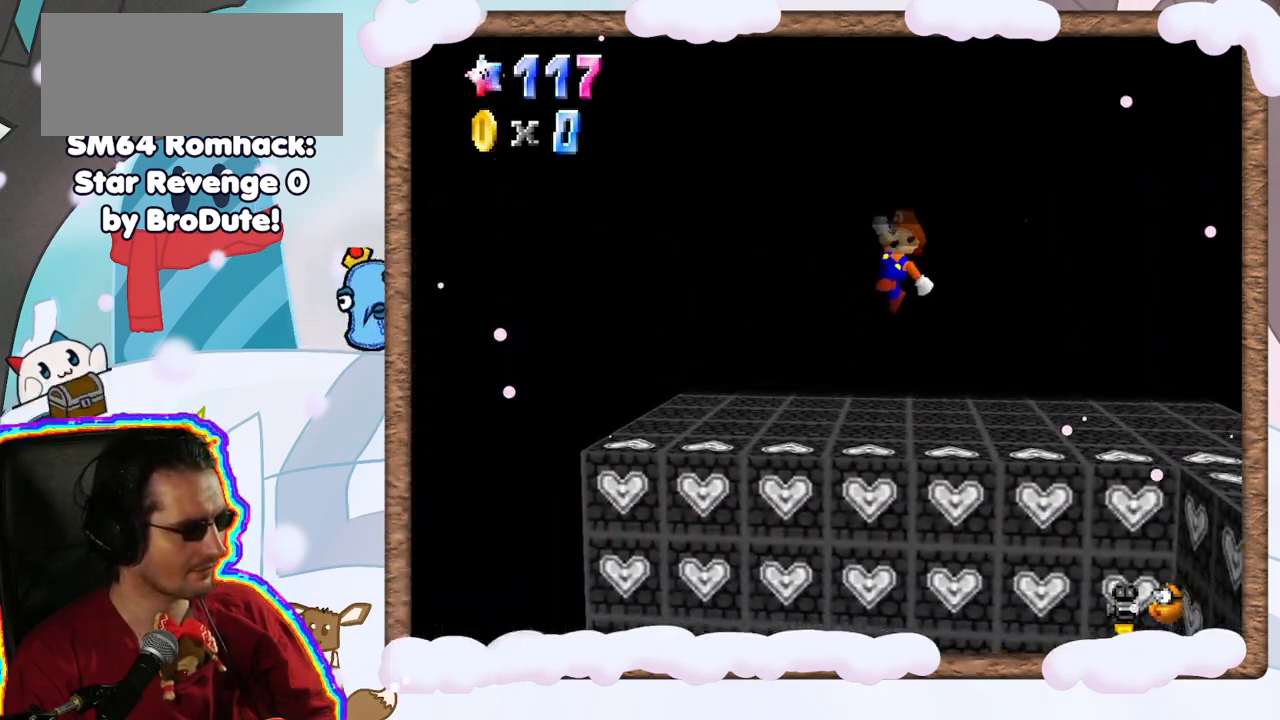
{"dt_ms": 500, "buttons": ["A"], "left_stick": "up-right", "events": [[417, "left_stick", "up-right"]]}
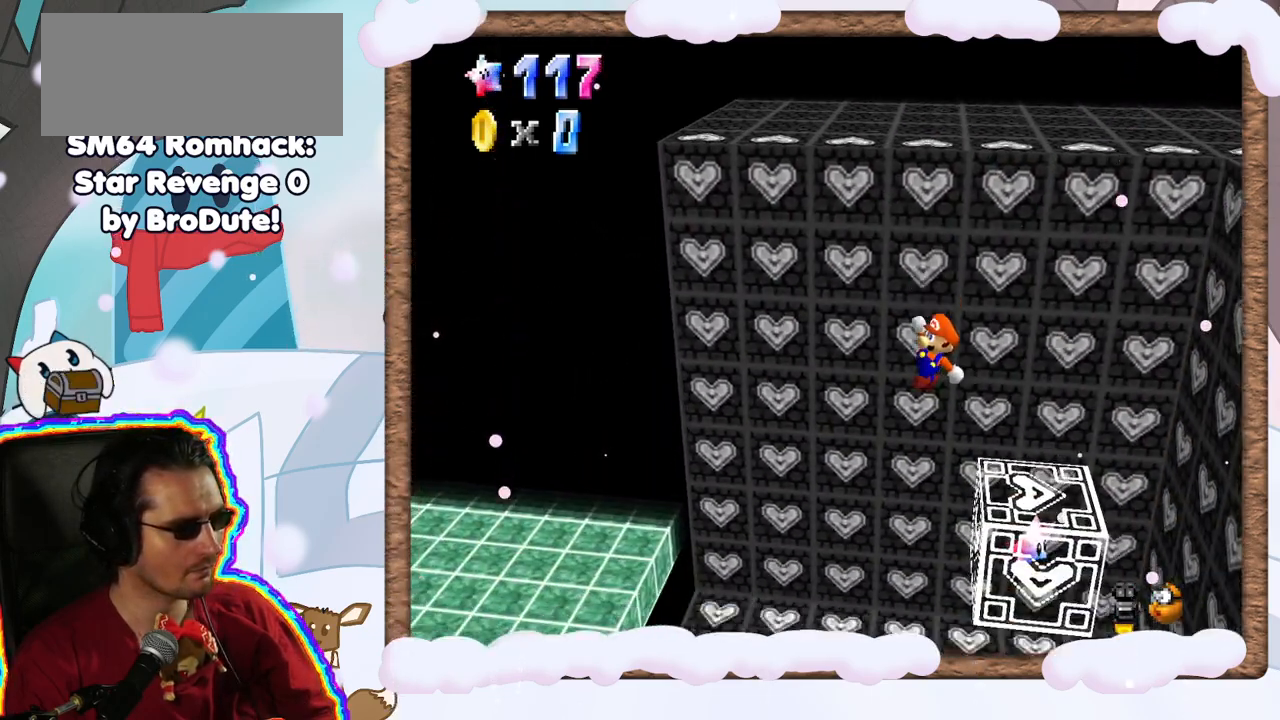
{"dt_ms": 500, "buttons": ["A"], "left_stick": "down-right", "events": [[83, "DPAD_UP", "down"], [133, "B", "down"], [200, "DPAD_UP", "up"], [267, "DPAD_DOWN", "down"], [300, "left_stick", "down-right"], [367, "DPAD_DOWN", "up"], [433, "B", "up"]]}
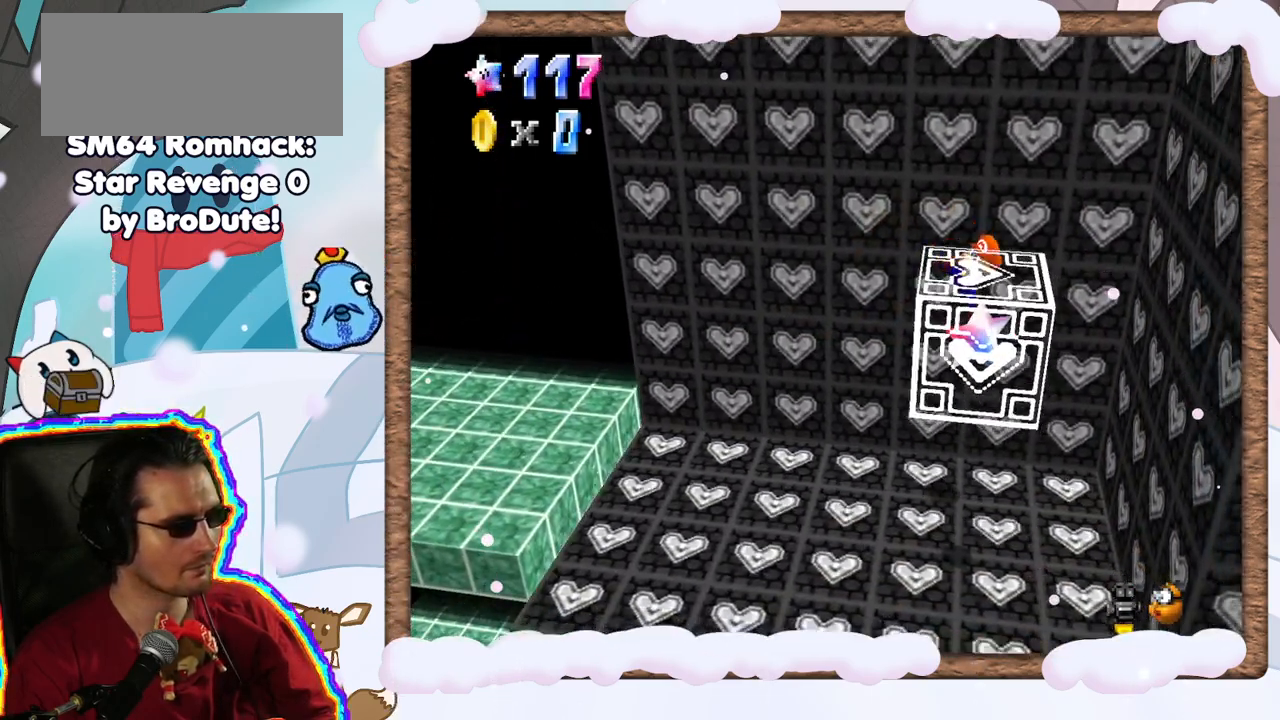
{"dt_ms": 500, "buttons": [], "left_stick": "down-left", "events": [[100, "left_stick", "down"], [117, "A", "up"], [217, "left_stick", "down-left"], [417, "R1", "down"], [483, "R1", "up"]]}
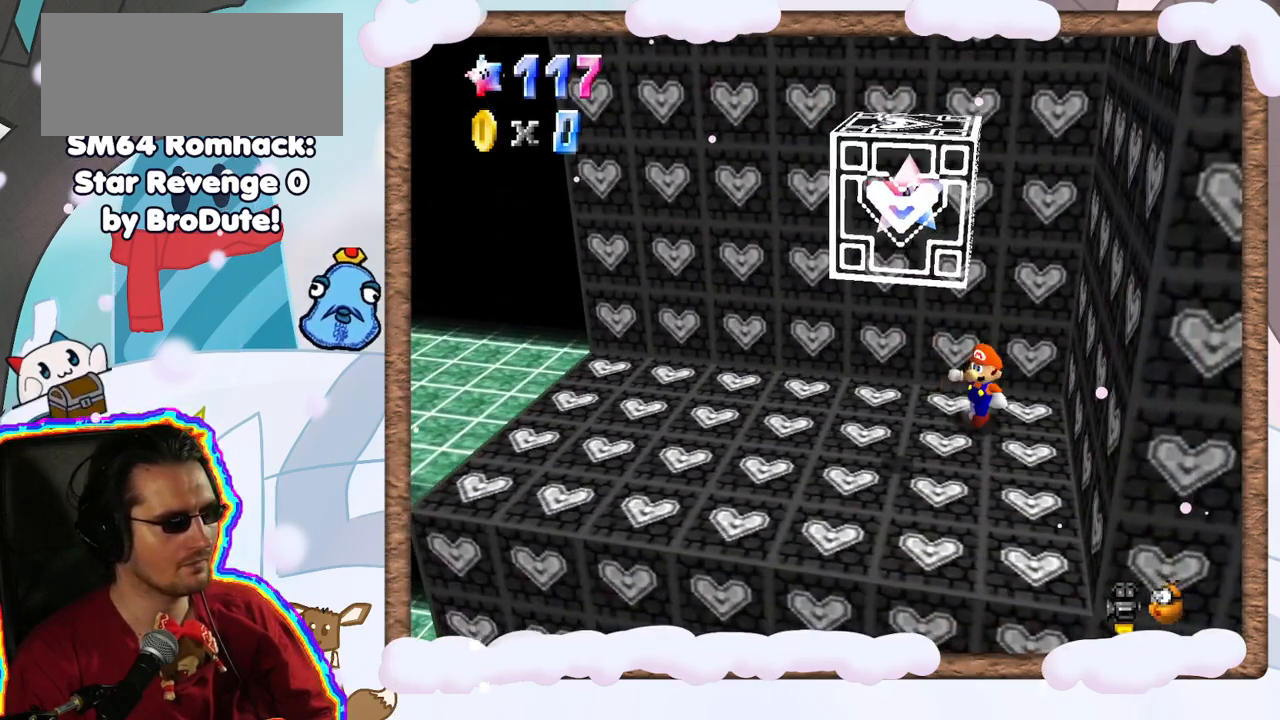
{"dt_ms": 500, "buttons": [], "left_stick": "down-left", "events": []}
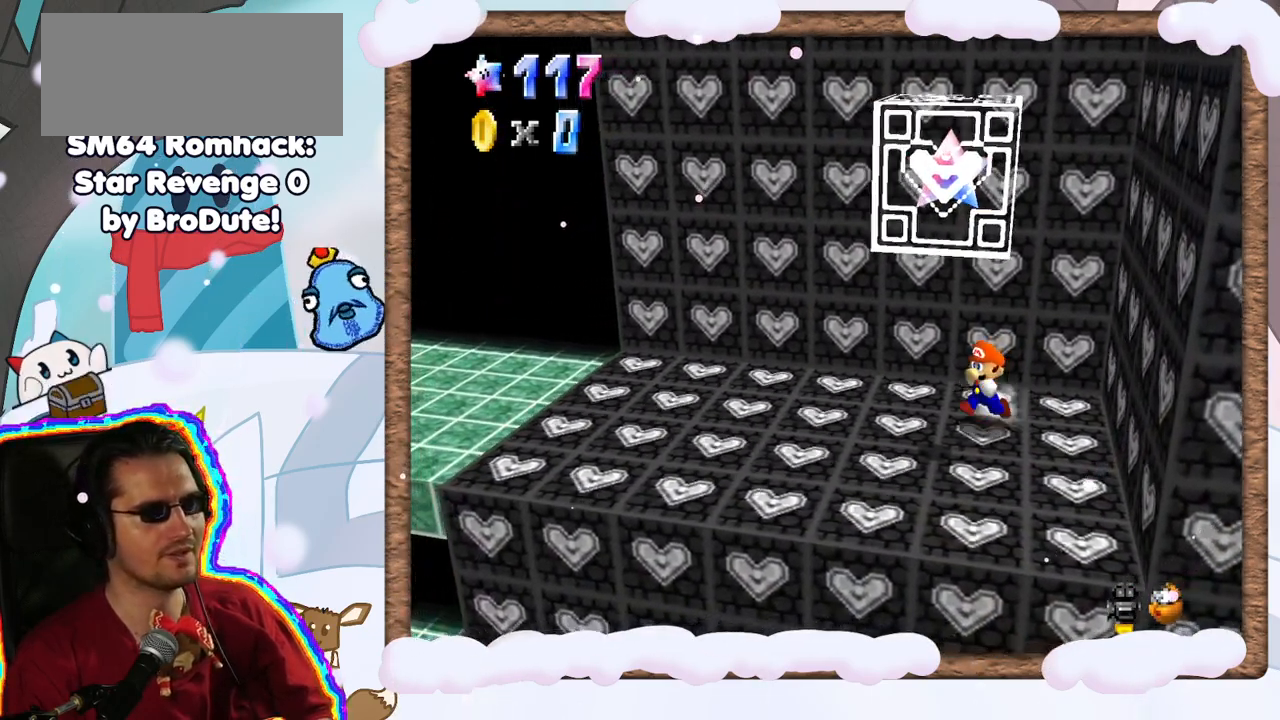
{"dt_ms": 500, "buttons": ["Z"], "left_stick": "center", "events": [[83, "A", "down"], [317, "left_stick", "center"], [350, "Z", "down"], [383, "A", "up"]]}
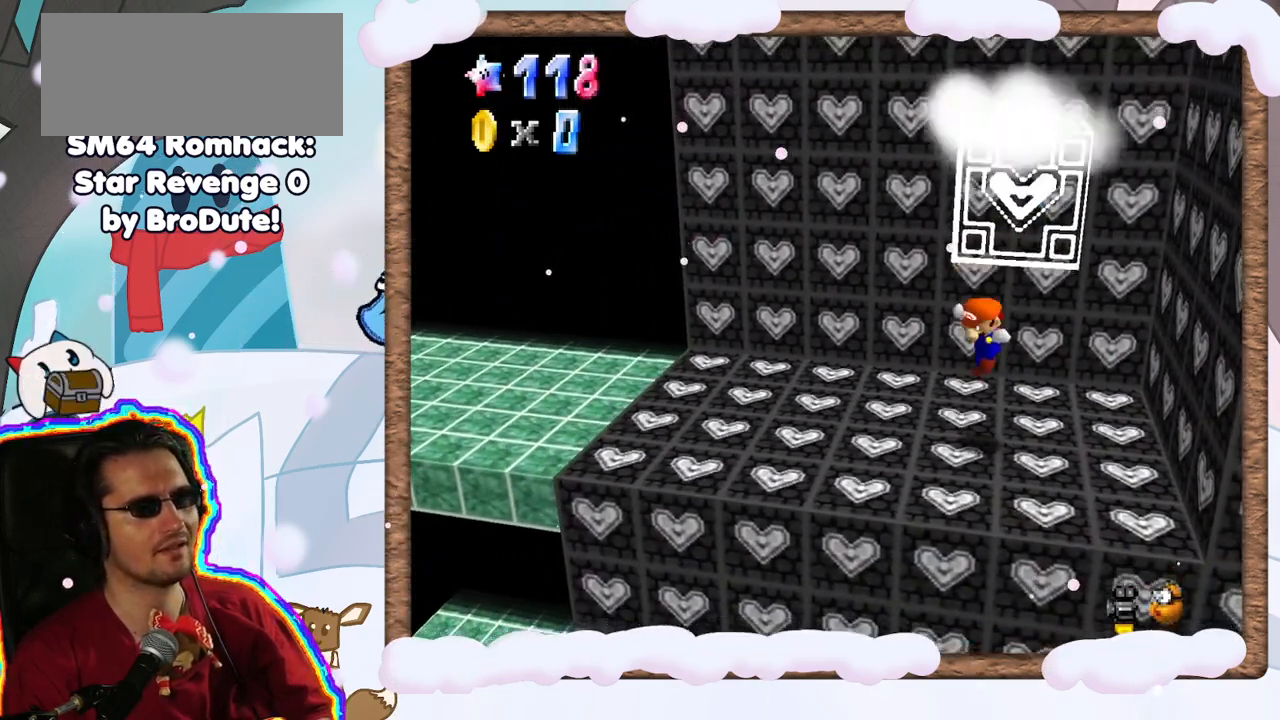
{"dt_ms": 500, "buttons": [], "left_stick": "center", "events": [[33, "Z", "up"]]}
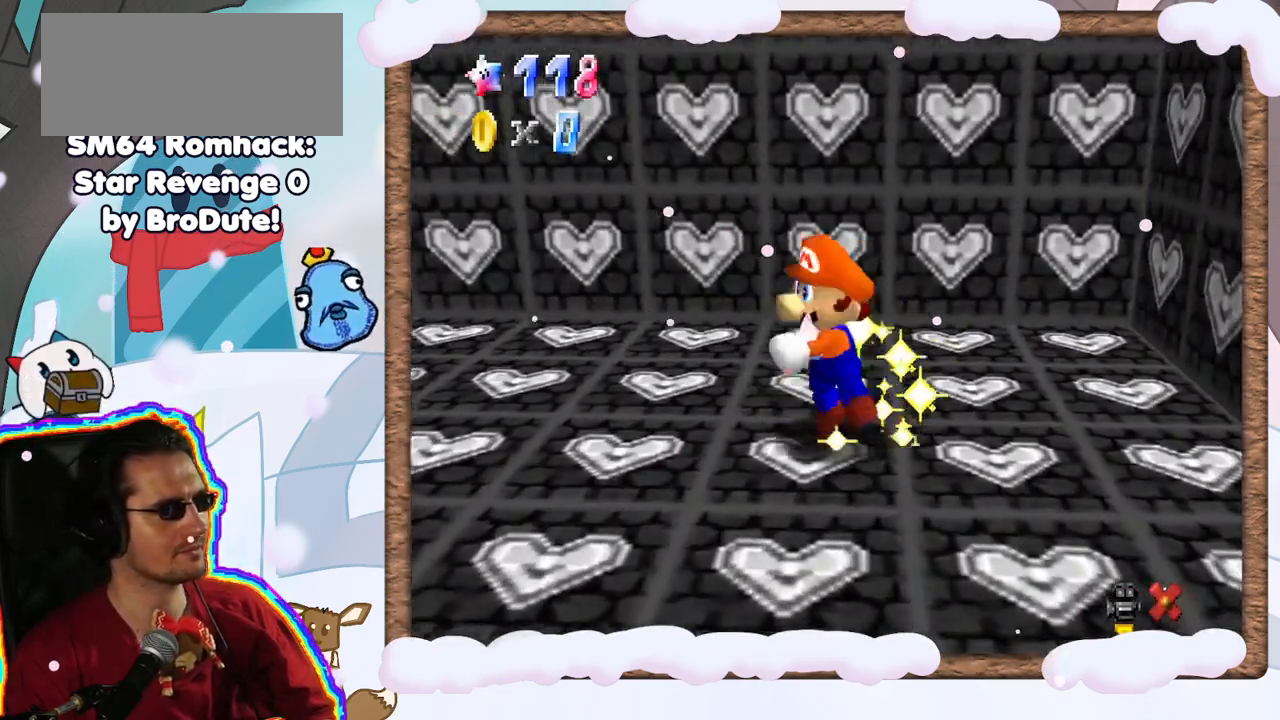
{"dt_ms": 500, "buttons": ["A"], "left_stick": "center", "events": [[83, "A", "down"], [233, "A", "up"], [417, "A", "down"]]}
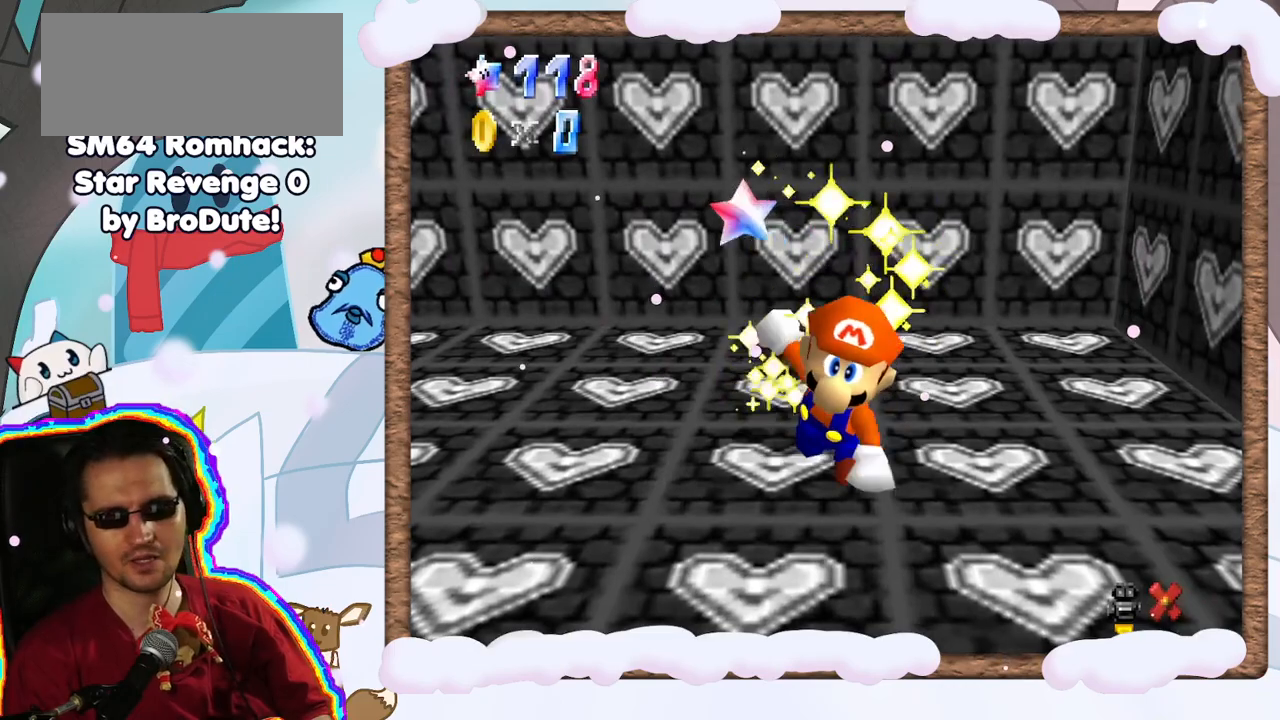
{"dt_ms": 500, "buttons": [], "left_stick": "center", "events": [[33, "A", "up"]]}
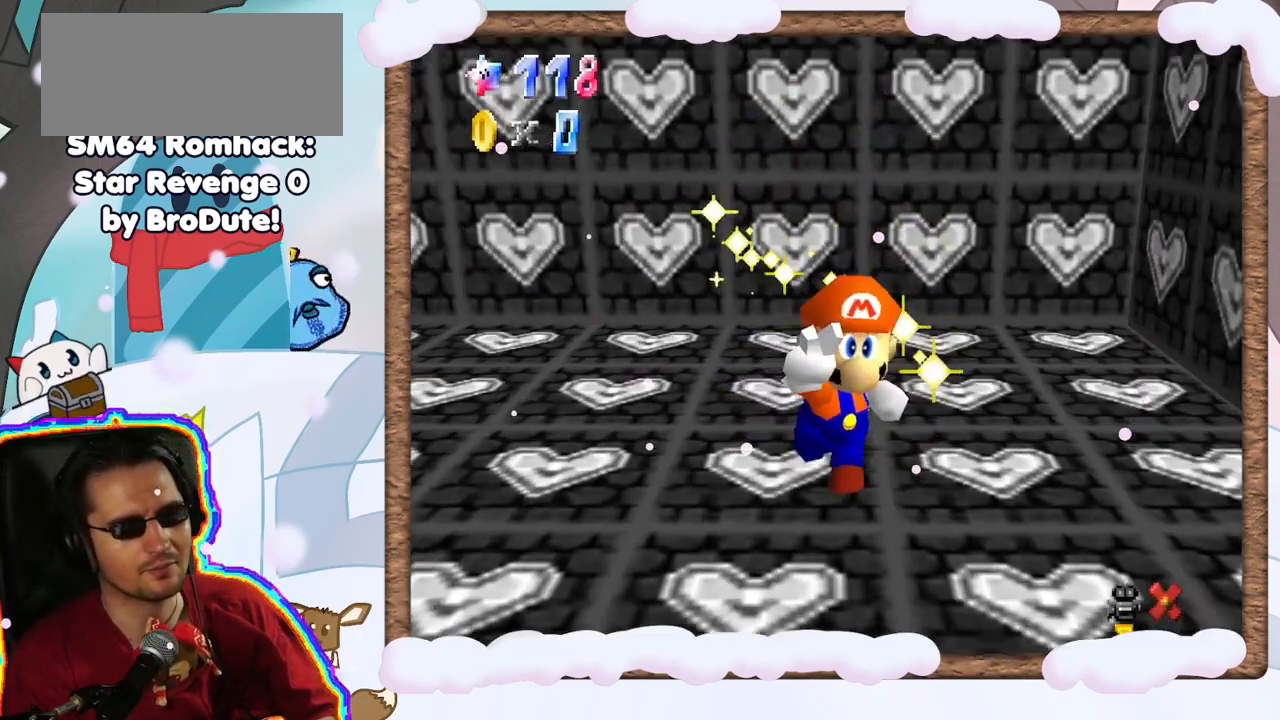
{"dt_ms": 500, "buttons": [], "left_stick": "center", "events": []}
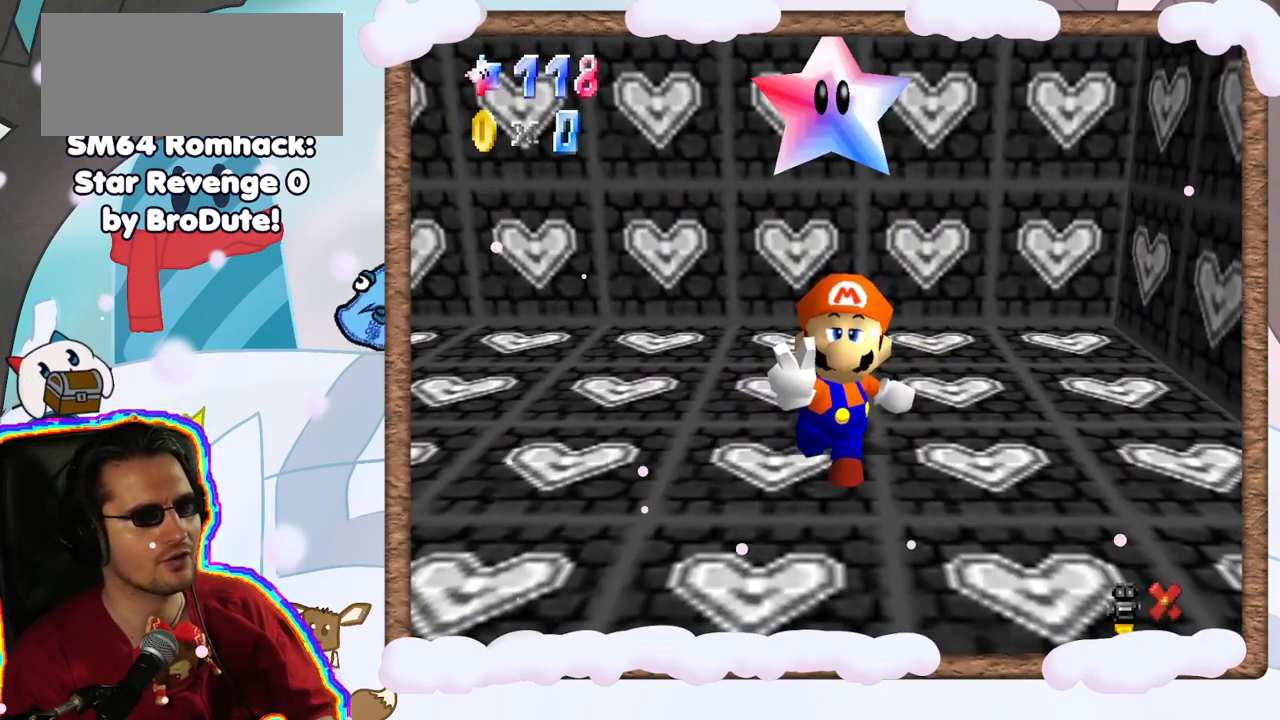
{"dt_ms": 500, "buttons": ["A"], "left_stick": "center", "events": [[333, "A", "down"]]}
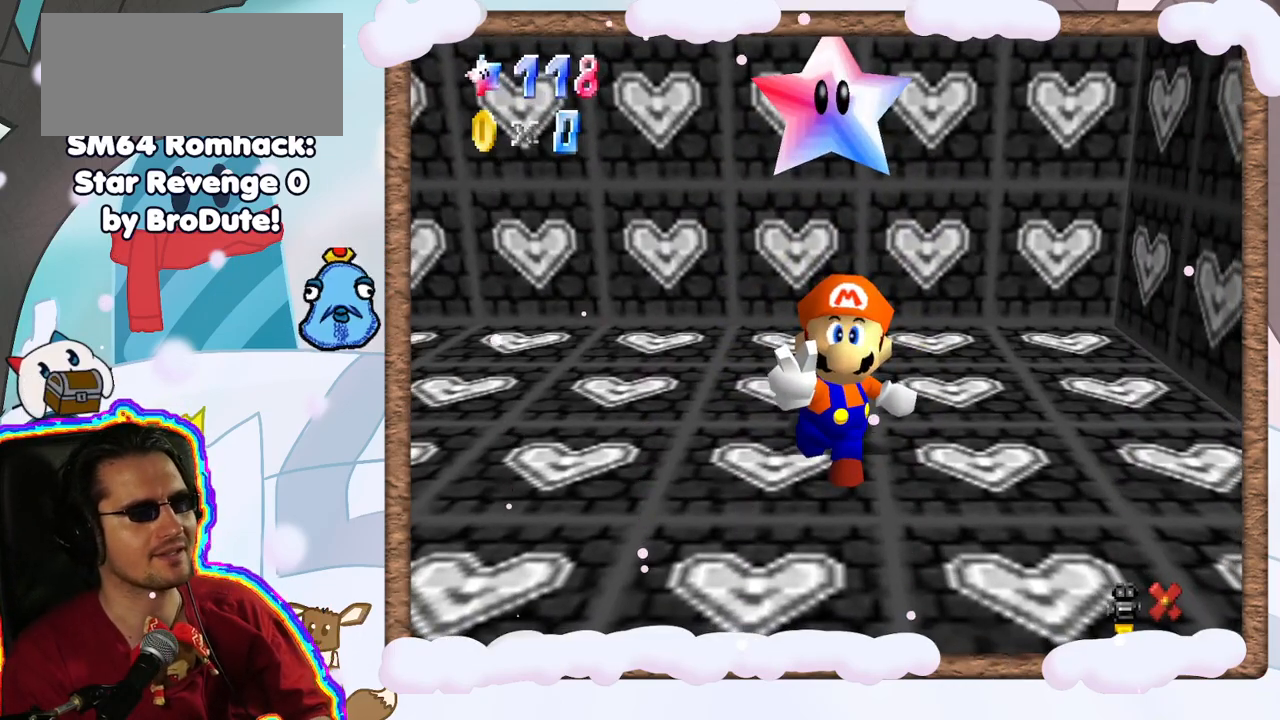
{"dt_ms": 500, "buttons": [], "left_stick": "center", "events": [[50, "A", "up"], [200, "A", "down"], [317, "A", "up"]]}
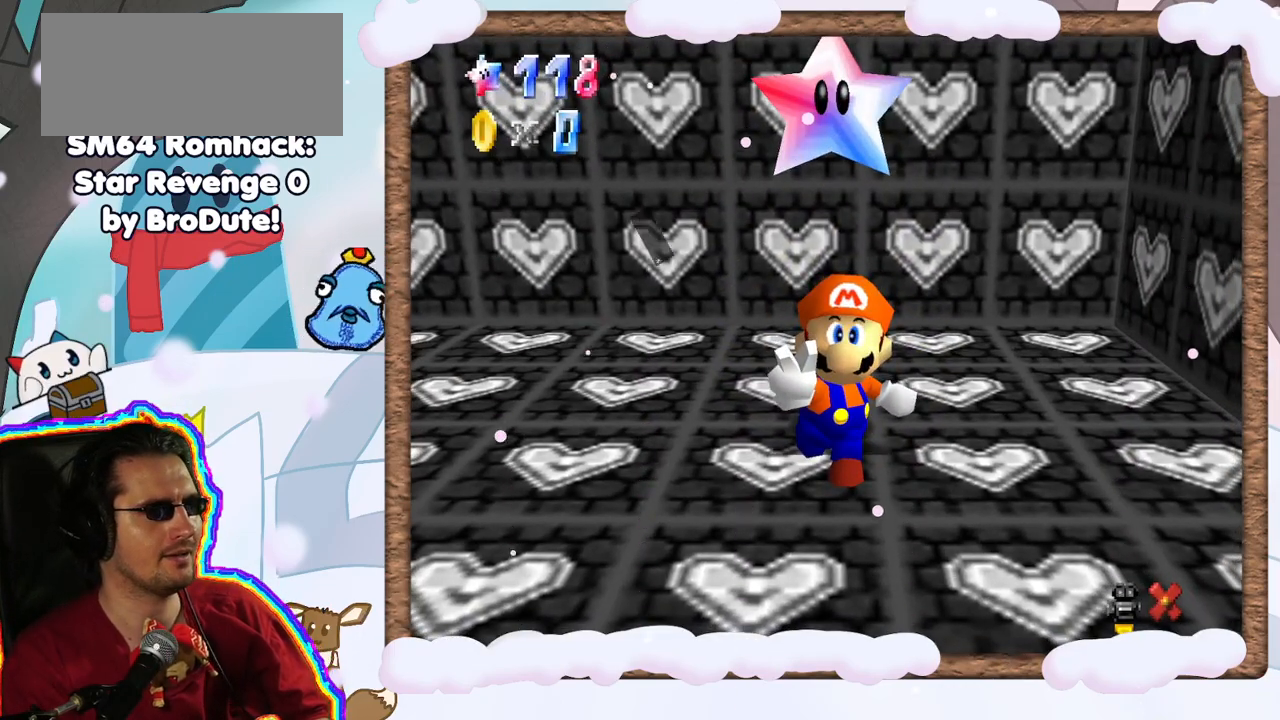
{"dt_ms": 500, "buttons": [], "left_stick": "center", "events": [[17, "A", "down"], [133, "A", "up"], [233, "A", "down"], [333, "A", "up"]]}
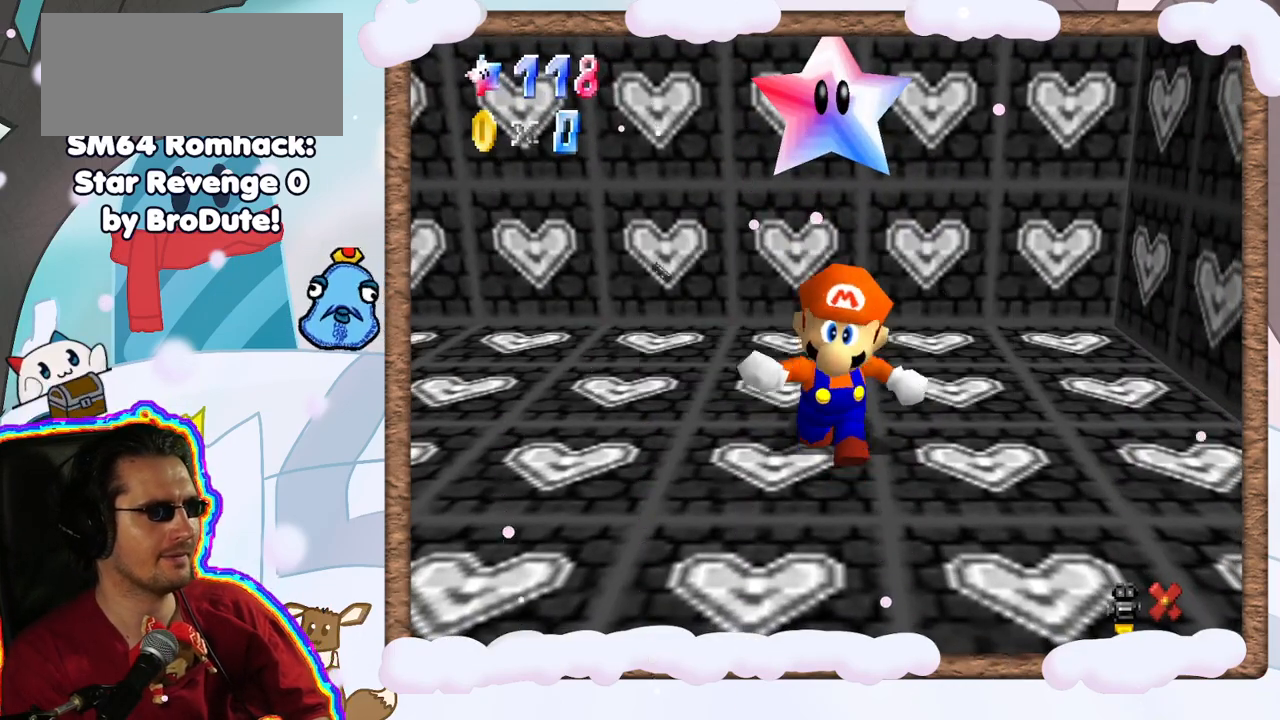
{"dt_ms": 500, "buttons": ["C_LEFT"], "left_stick": "center", "events": [[17, "C_LEFT", "down"], [117, "C_LEFT", "up"], [250, "C_LEFT", "down"], [350, "C_LEFT", "up"], [450, "C_LEFT", "down"]]}
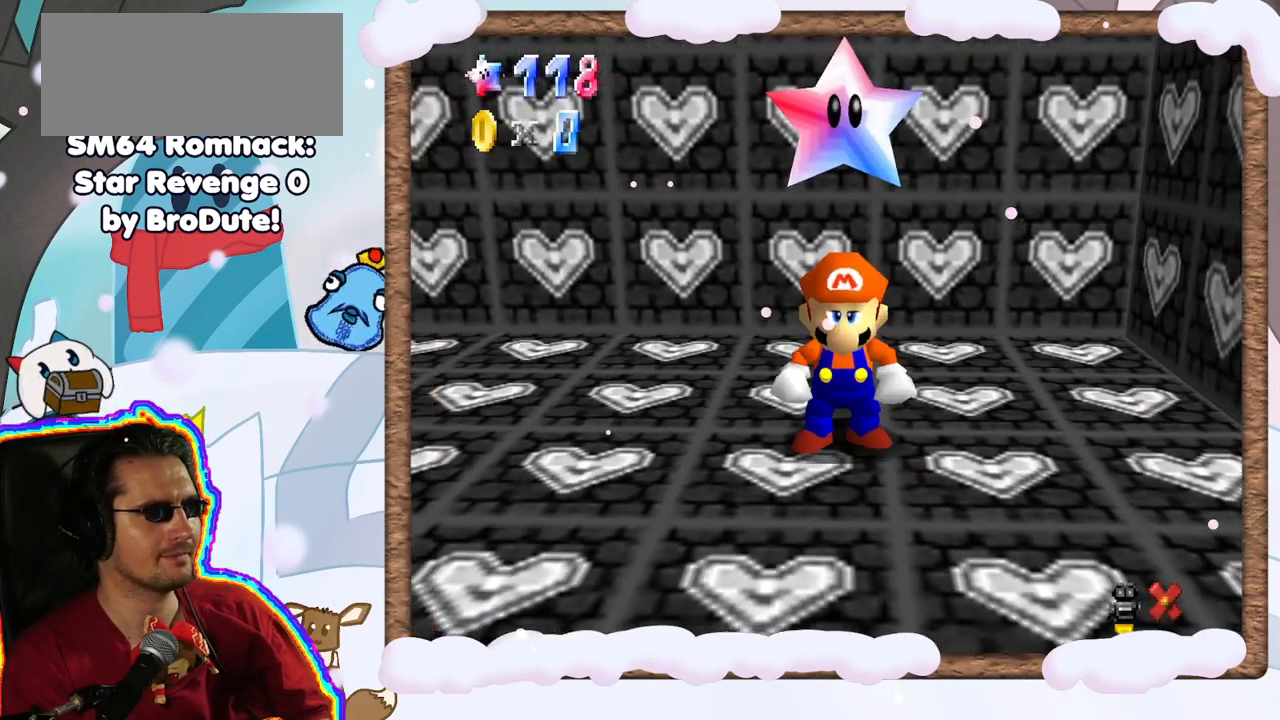
{"dt_ms": 500, "buttons": ["C_LEFT"], "left_stick": "center", "events": [[50, "C_LEFT", "up"], [117, "left_stick", "down-right"], [133, "C_LEFT", "down"], [250, "C_LEFT", "up"], [300, "C_LEFT", "down"], [417, "left_stick", "center"], [433, "C_LEFT", "up"], [500, "C_LEFT", "down"]]}
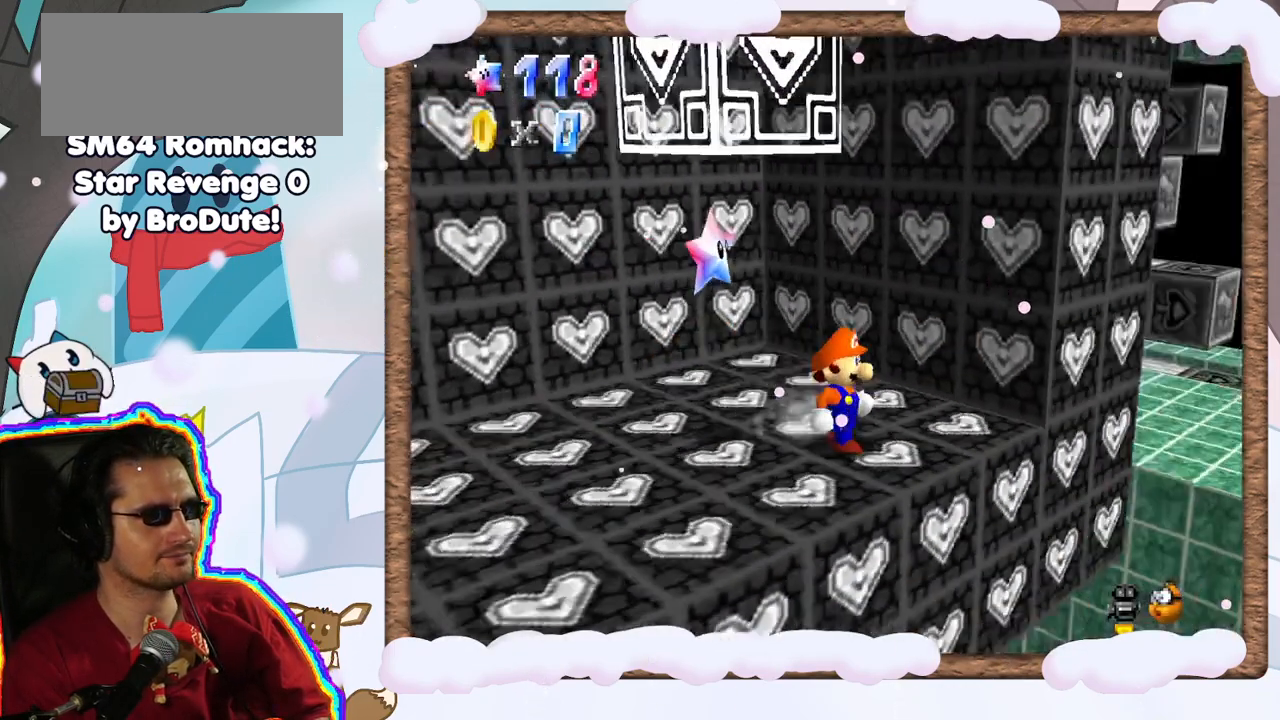
{"dt_ms": 500, "buttons": [], "left_stick": "down", "events": [[100, "C_LEFT", "up"], [183, "C_LEFT", "down"], [317, "C_LEFT", "up"], [333, "left_stick", "down"]]}
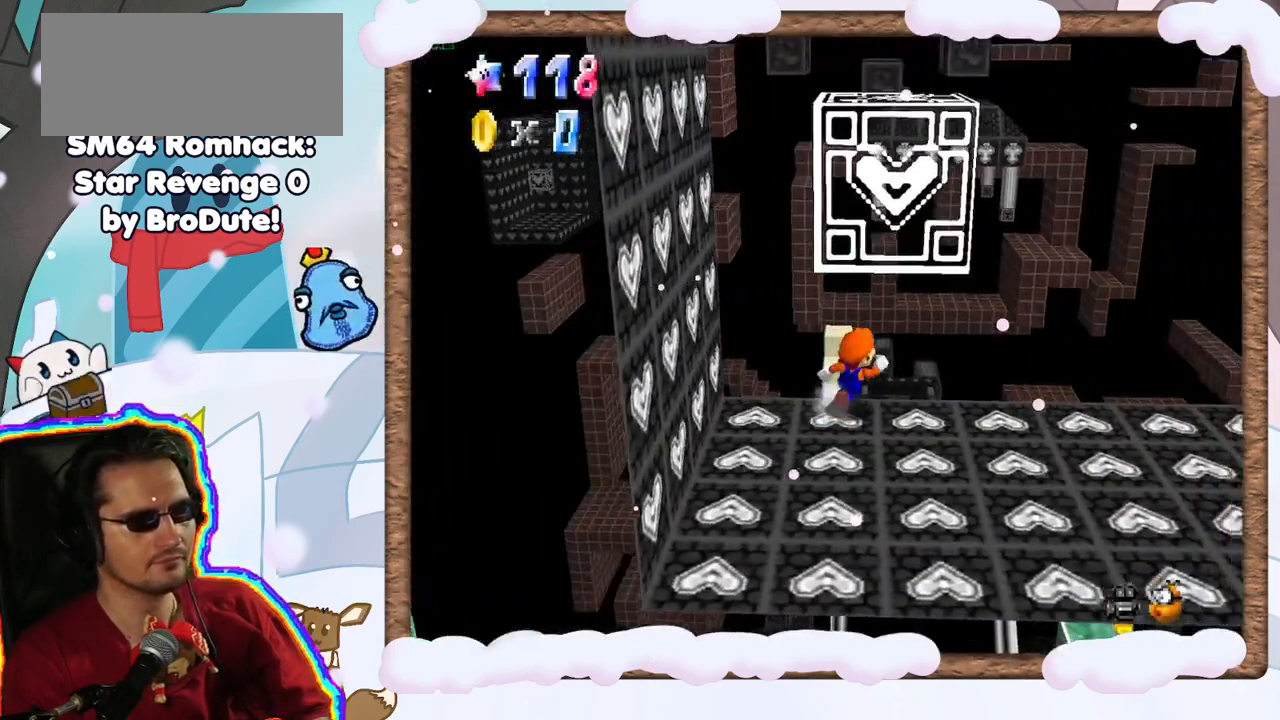
{"dt_ms": 500, "buttons": [], "left_stick": "down-right", "events": [[467, "left_stick", "down-right"]]}
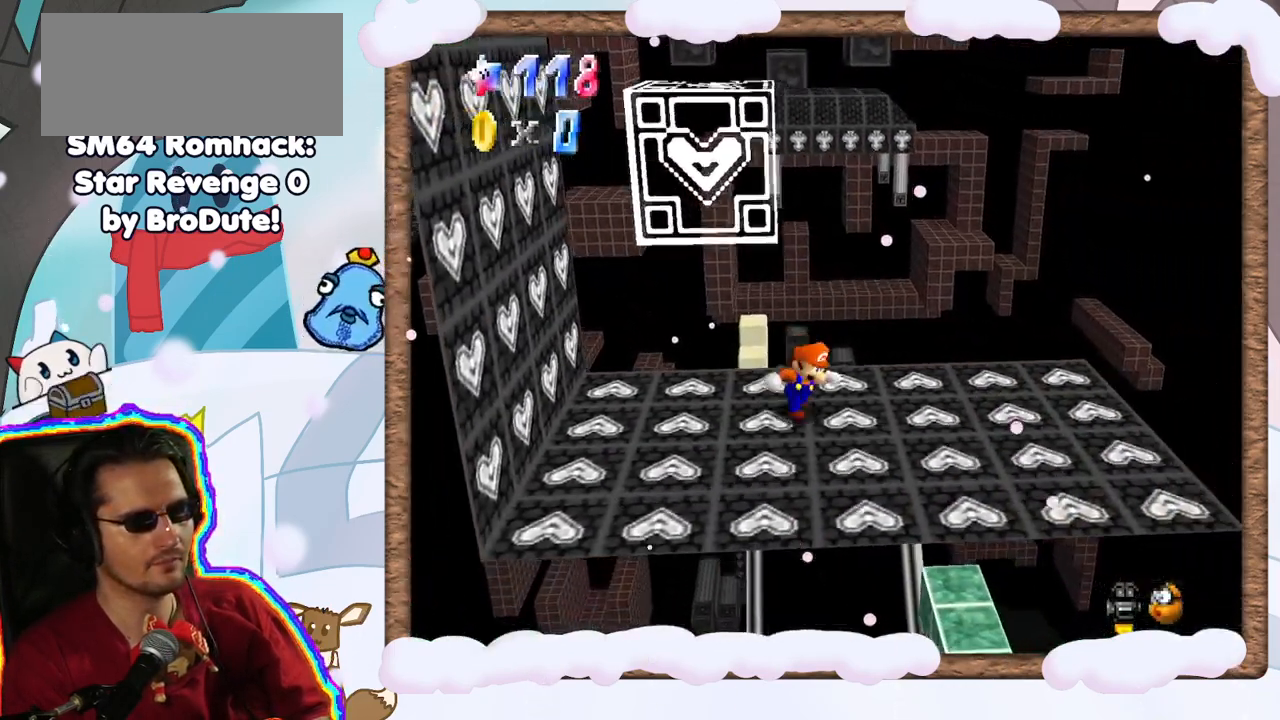
{"dt_ms": 500, "buttons": [], "left_stick": "up-right", "events": [[433, "left_stick", "up-right"]]}
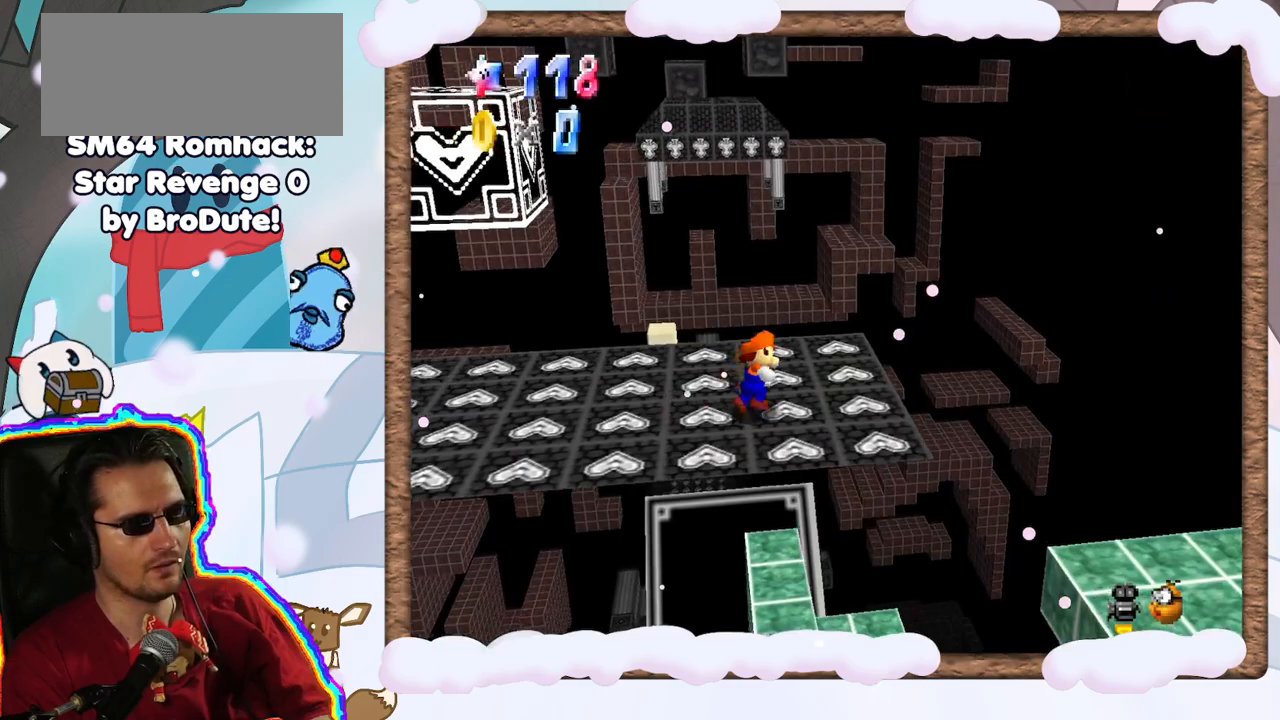
{"dt_ms": 1000, "buttons": [], "left_stick": "center", "events": [[50, "left_stick", "center"], [183, "Z", "down"], [233, "Z", "up"], [467, "C_RIGHT", "down"], [600, "C_RIGHT", "up"]]}
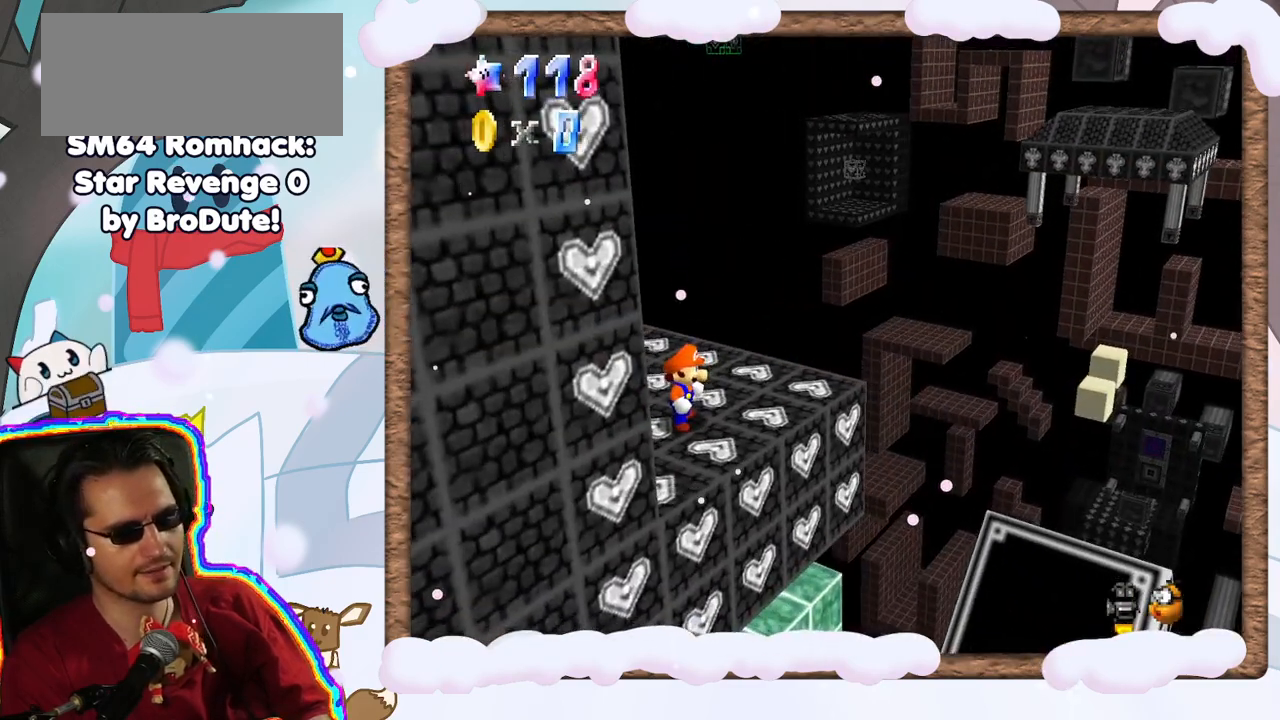
{"dt_ms": 500, "buttons": [], "left_stick": "center", "events": [[117, "C_LEFT", "down"], [217, "C_LEFT", "up"]]}
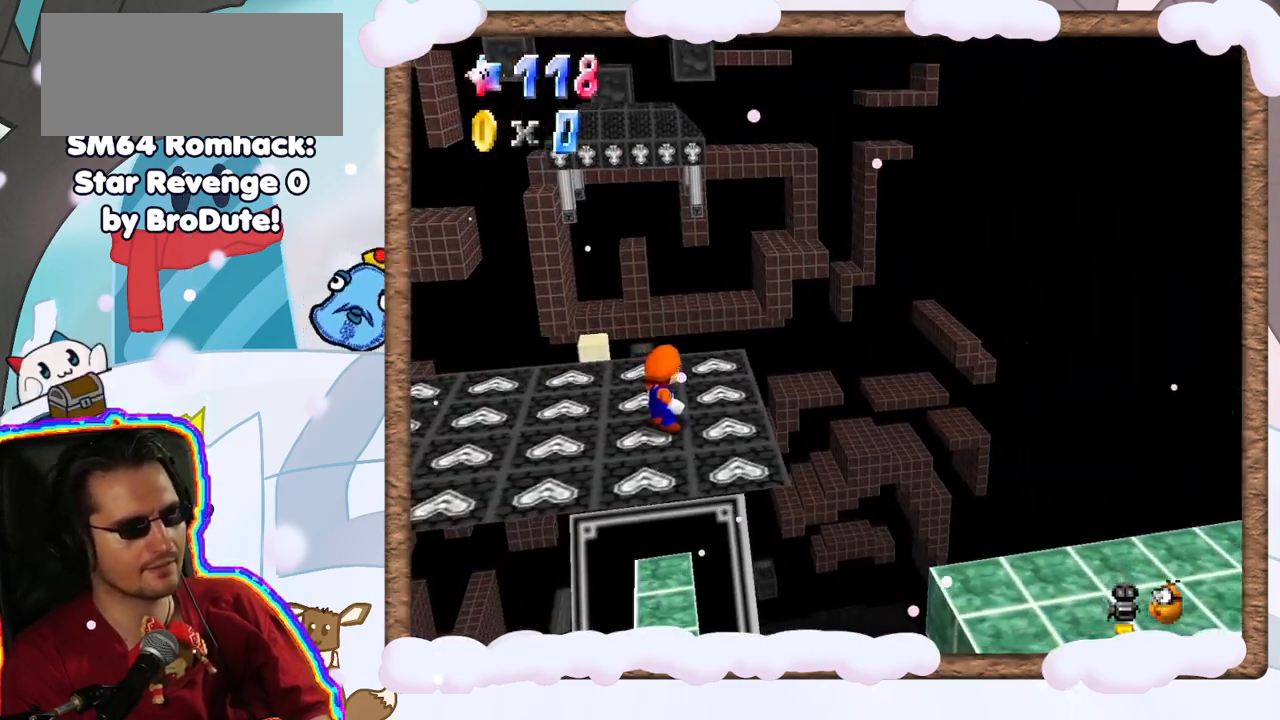
{"dt_ms": 500, "buttons": [], "left_stick": "down", "events": [[50, "left_stick", "down"], [150, "left_stick", "down-left"], [417, "left_stick", "down"]]}
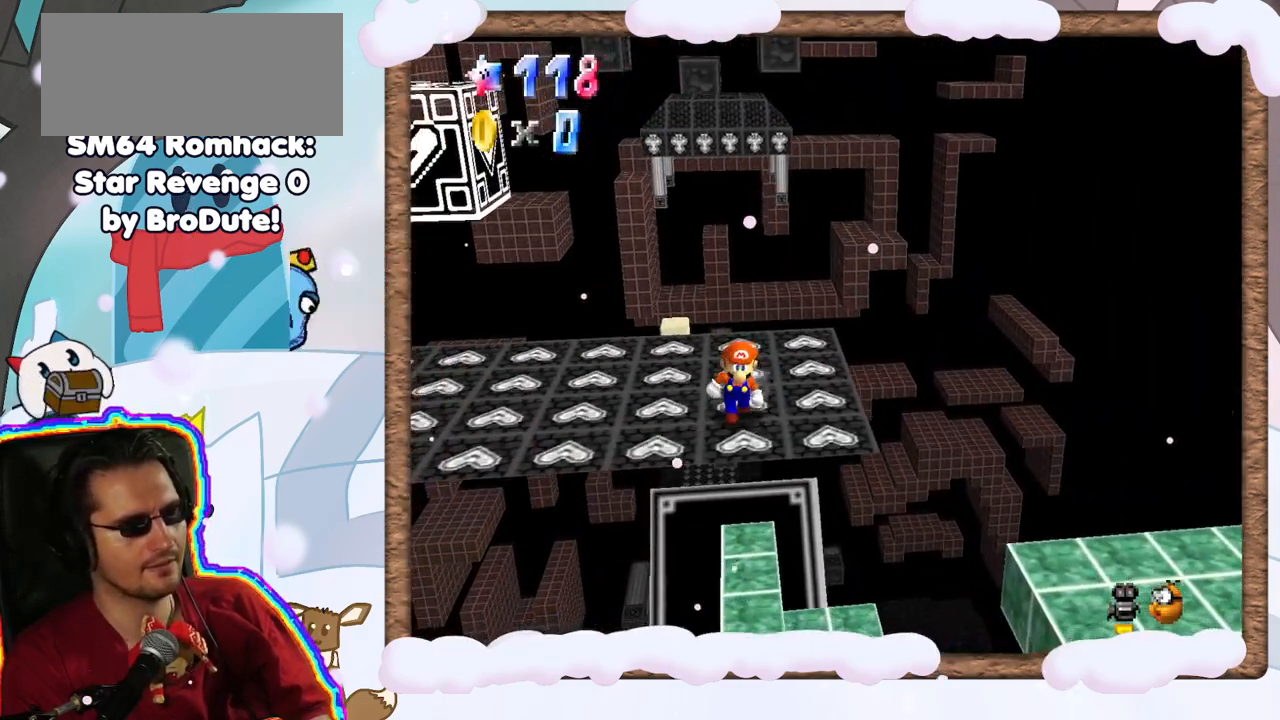
{"dt_ms": 500, "buttons": [], "left_stick": "up-right", "events": [[17, "left_stick", "center"], [217, "left_stick", "up-right"]]}
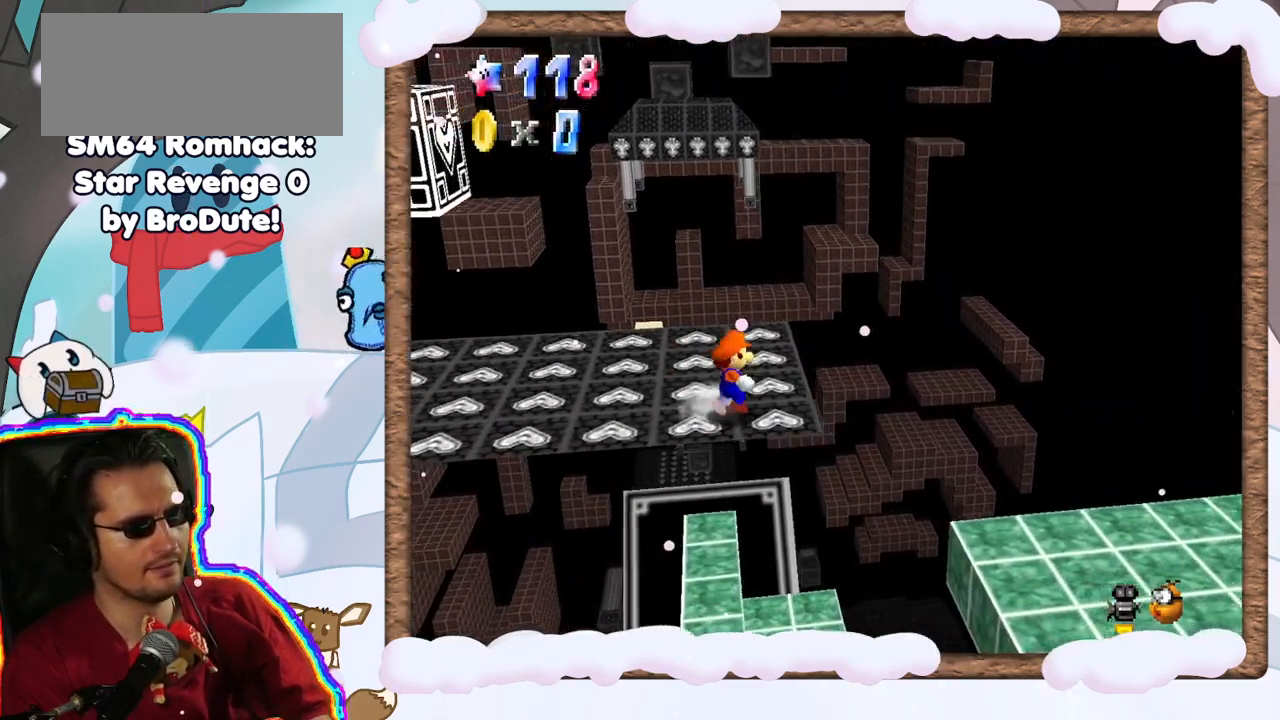
{"dt_ms": 500, "buttons": [], "left_stick": "up", "events": [[67, "left_stick", "up"]]}
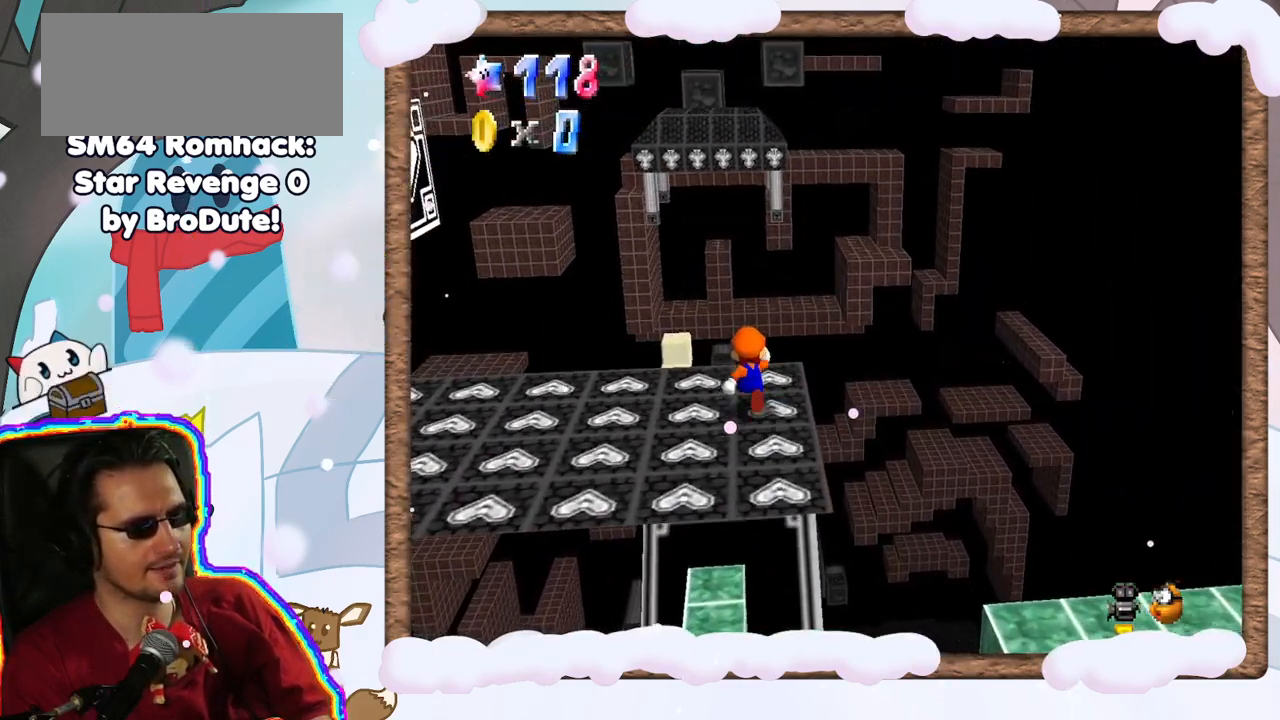
{"dt_ms": 500, "buttons": ["A", "Z"], "left_stick": "up", "events": [[133, "Z", "down"], [200, "A", "down"]]}
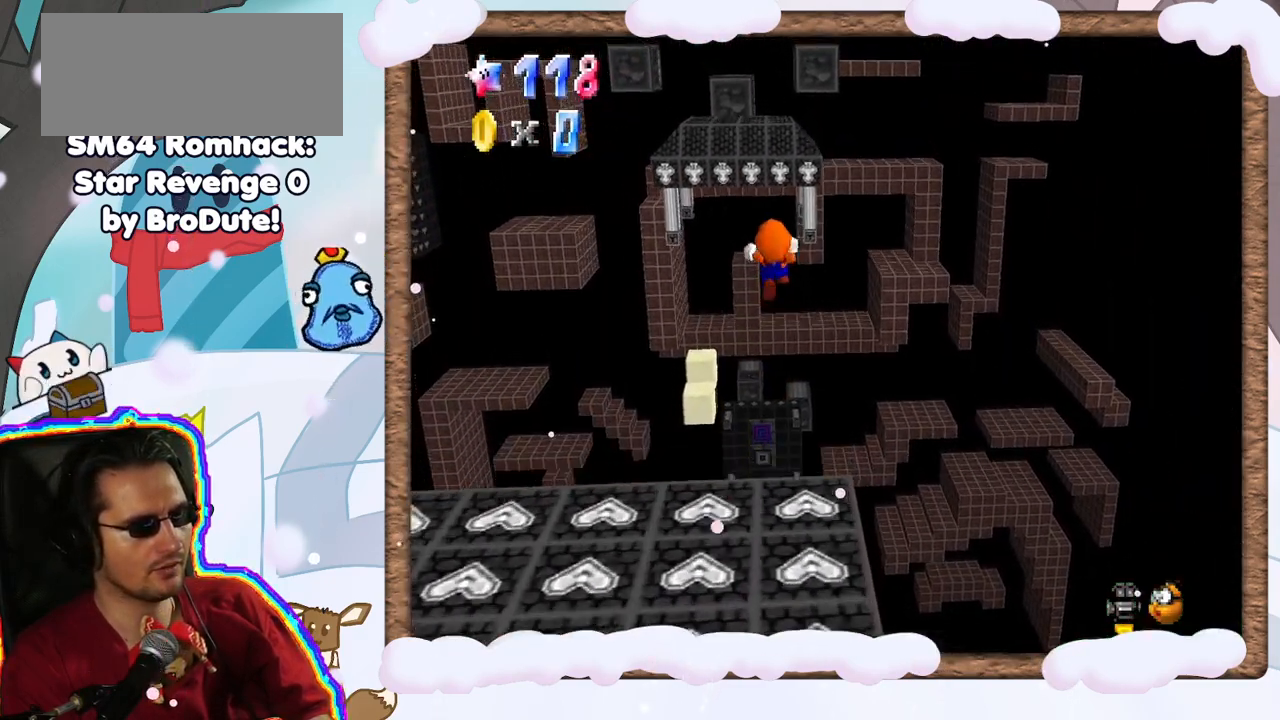
{"dt_ms": 500, "buttons": [], "left_stick": "up", "events": [[150, "A", "up"], [183, "Z", "up"]]}
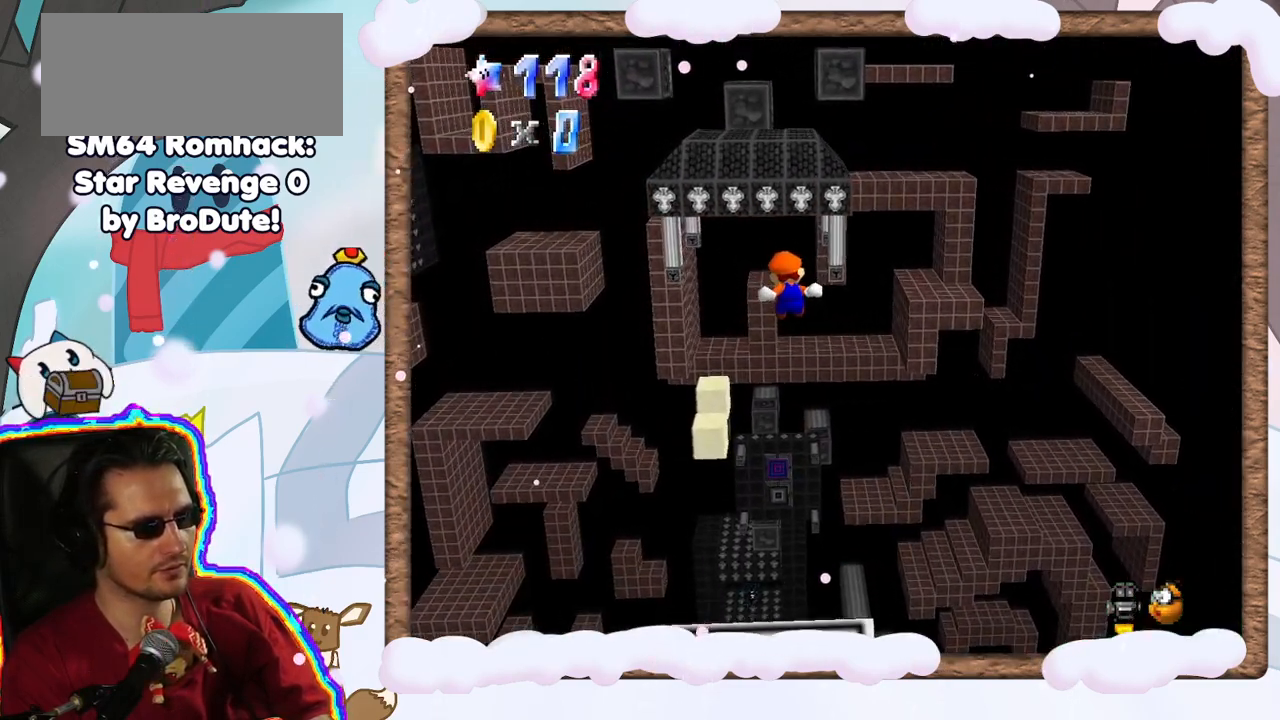
{"dt_ms": 500, "buttons": [], "left_stick": "up-left", "events": [[300, "left_stick", "up-left"]]}